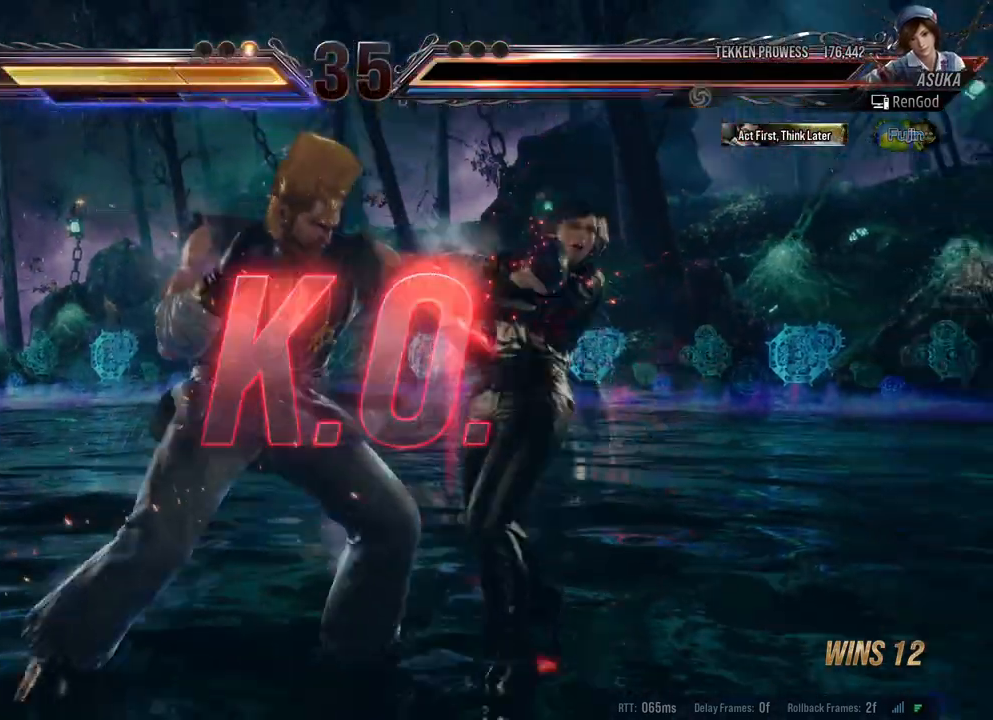
Gameplay with a controller (Xbox layout); each line is a JSON object with the inputs held at the frame after it. "events" lists button and stick changes between this image and that frame as [ms after this image, input, new state], when the widget could be followed in between. Not read: L2 R2.
{"buttons": [], "left_stick": "center", "right_stick": "center", "events": []}
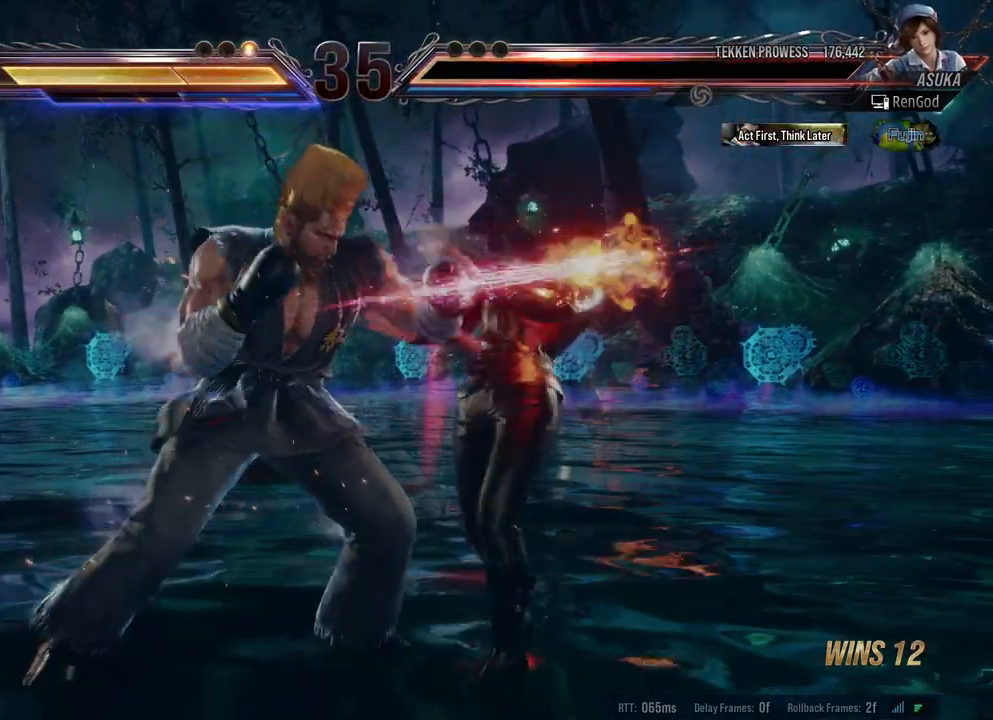
{"buttons": [], "left_stick": "center", "right_stick": "center", "events": []}
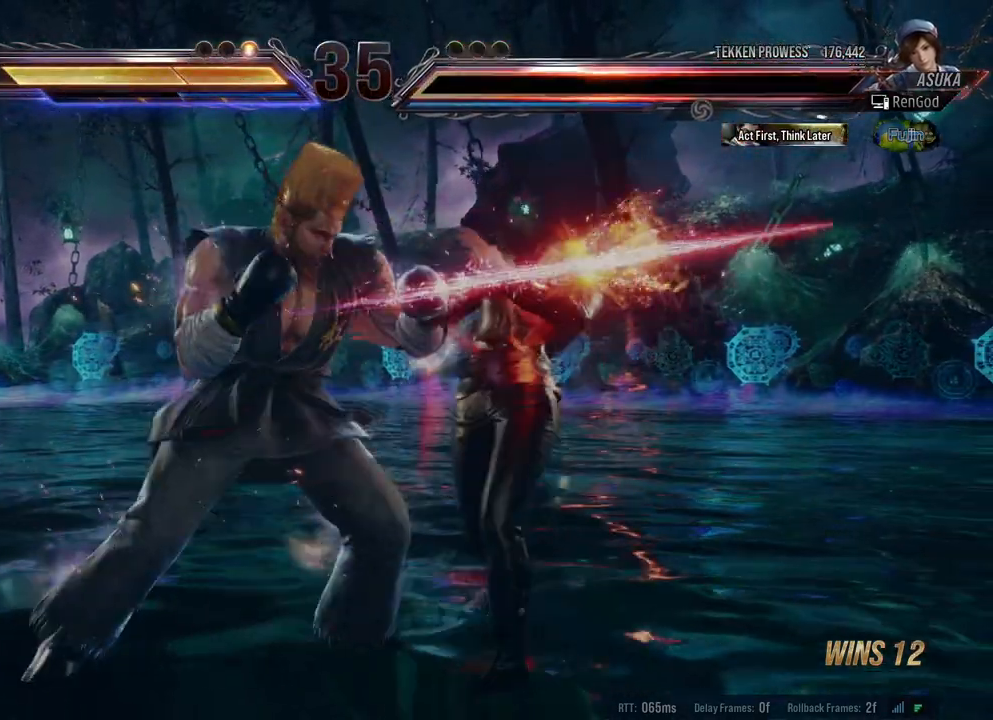
{"buttons": [], "left_stick": "center", "right_stick": "center", "events": []}
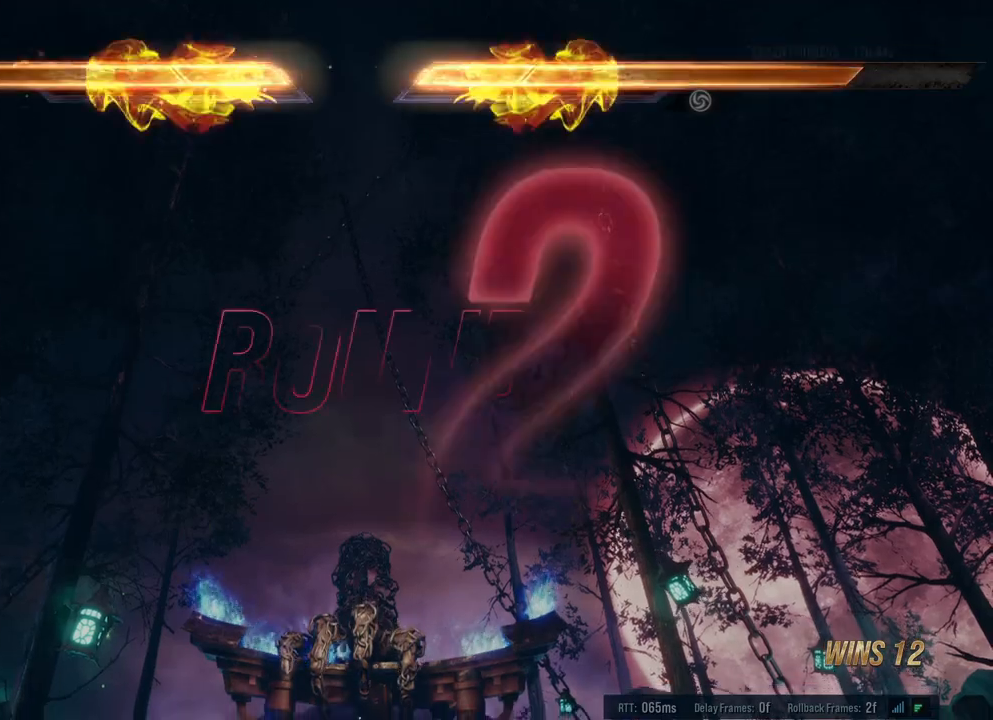
{"buttons": [], "left_stick": "center", "right_stick": "center", "events": []}
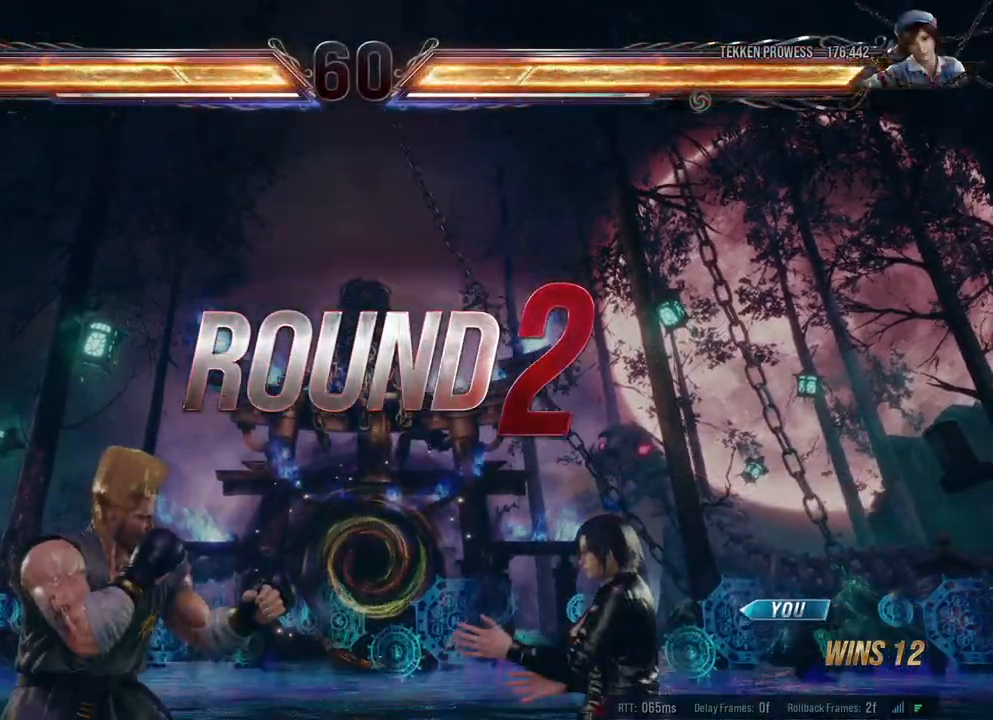
{"buttons": [], "left_stick": "center", "right_stick": "center", "events": []}
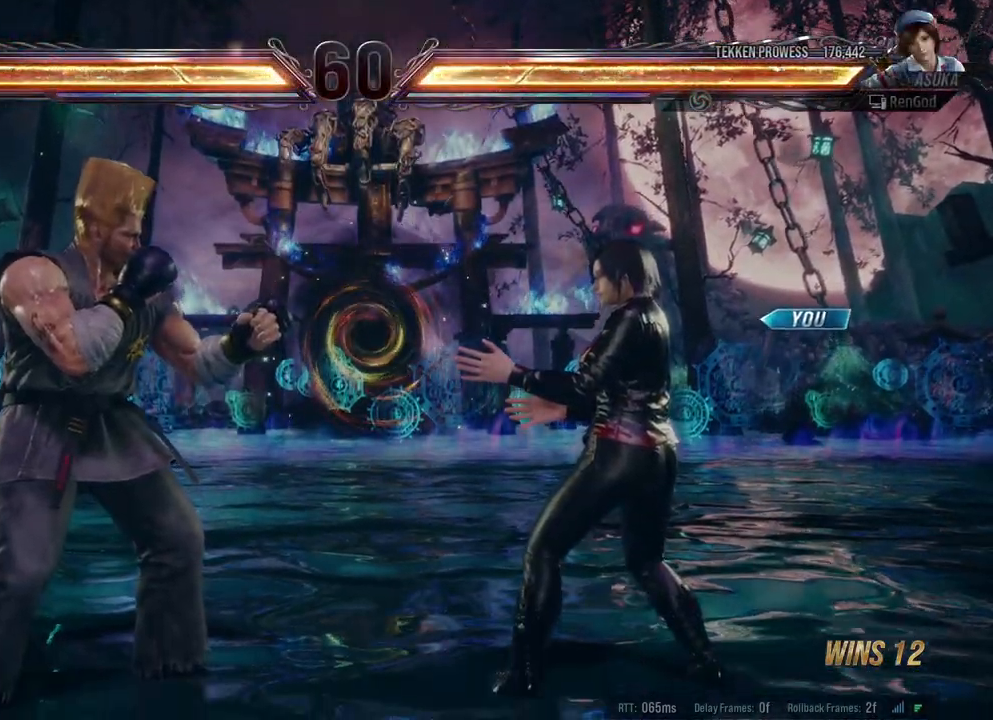
{"buttons": [], "left_stick": "center", "right_stick": "center", "events": []}
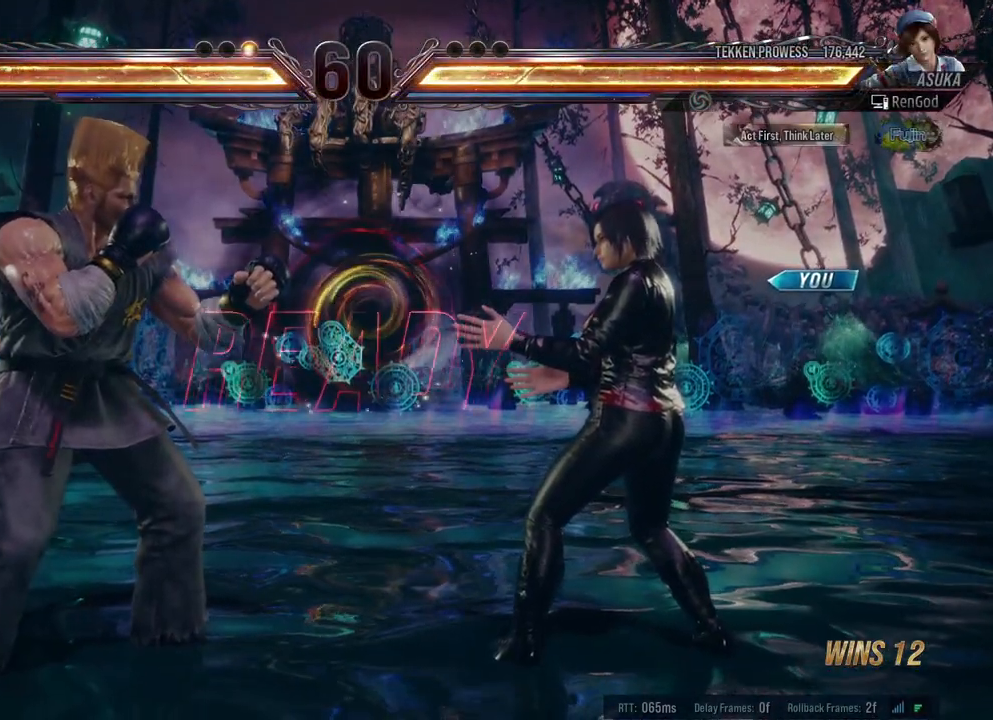
{"buttons": [], "left_stick": "center", "right_stick": "center", "events": []}
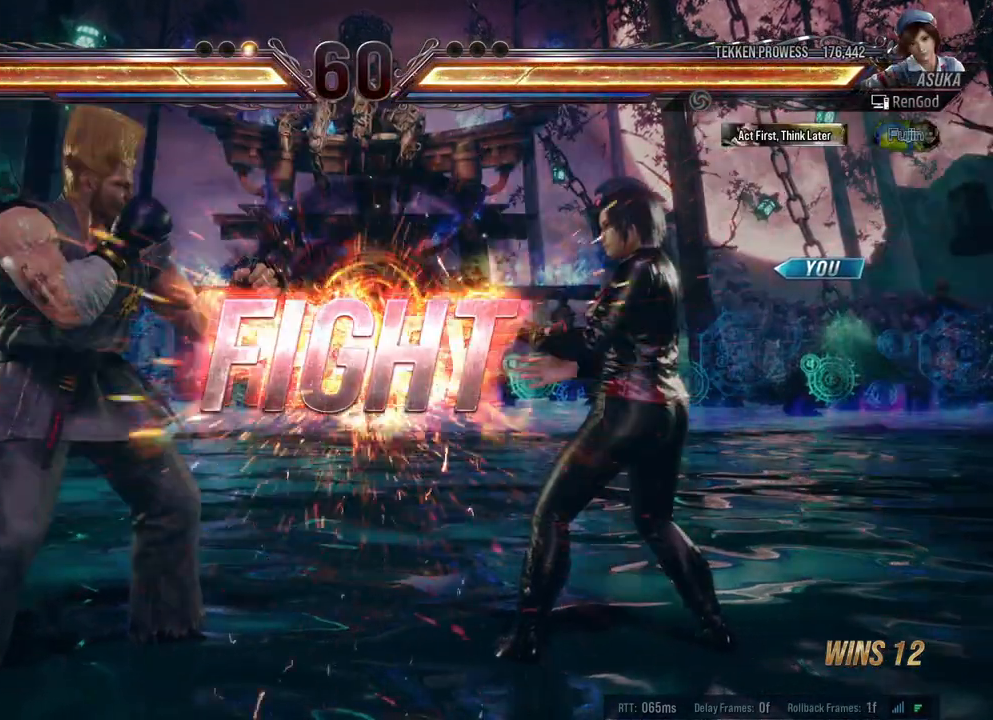
{"buttons": ["X"], "left_stick": "down-right", "right_stick": "center", "events": [[467, "left_stick", "down-right"], [500, "X", "down"]]}
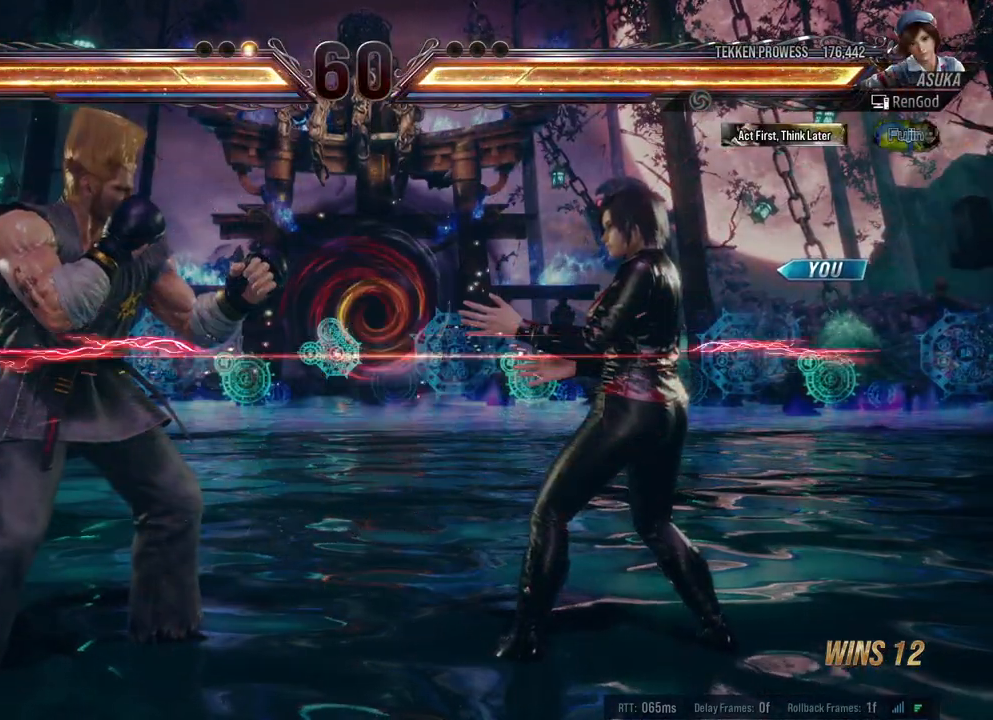
{"buttons": ["Y"], "left_stick": "center", "right_stick": "center", "events": [[100, "X", "up"], [100, "left_stick", "center"], [150, "Y", "down"]]}
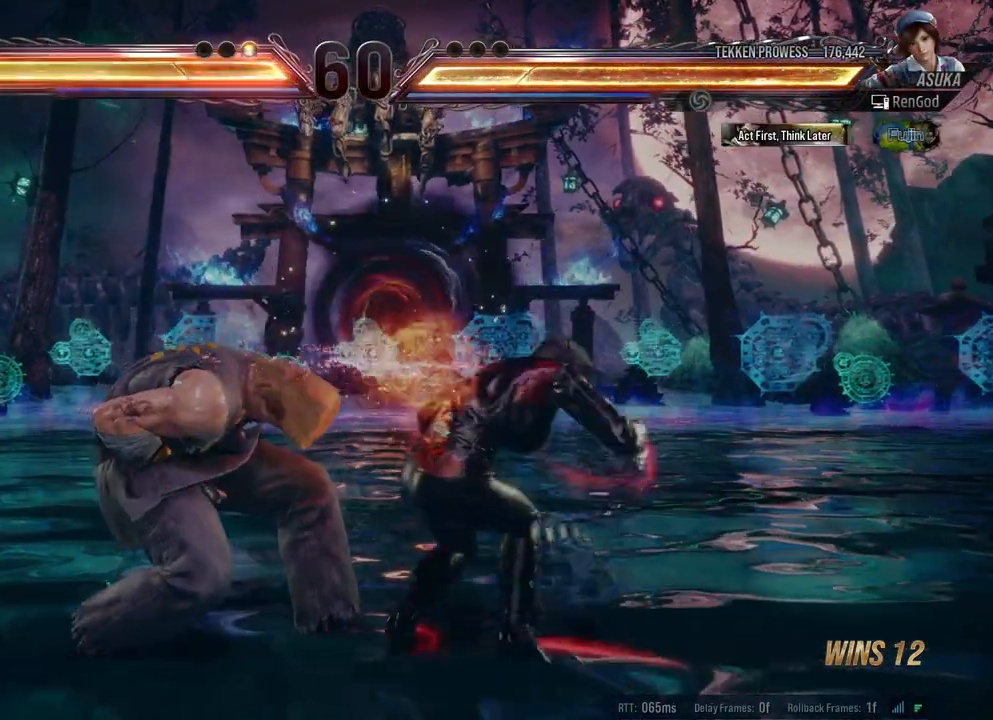
{"buttons": [], "left_stick": "center", "right_stick": "center", "events": [[317, "Y", "up"]]}
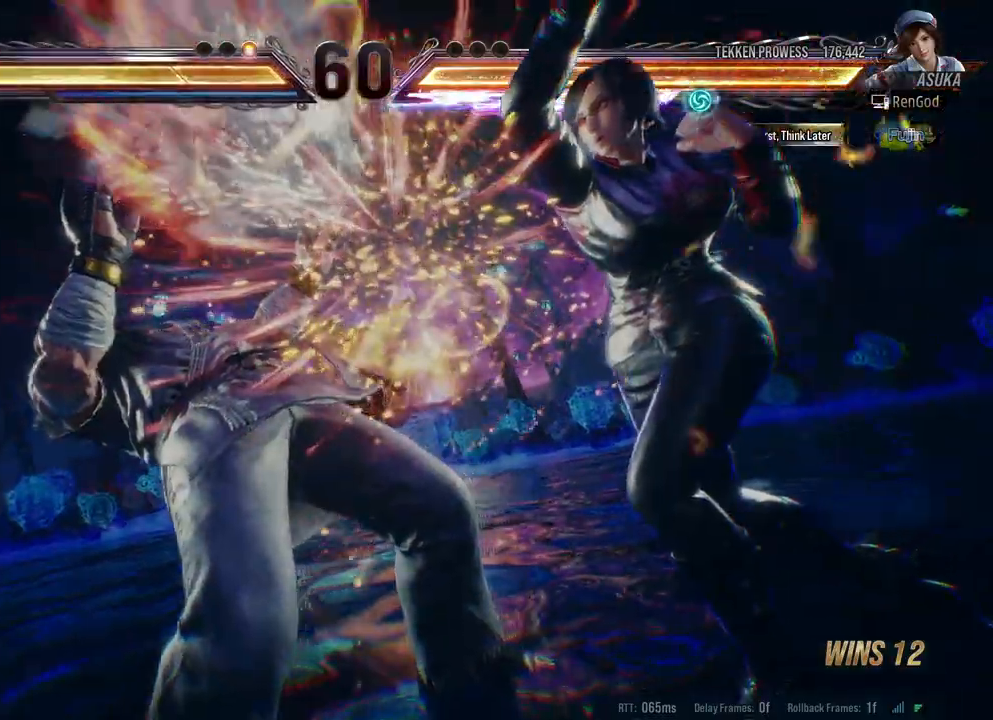
{"buttons": [], "left_stick": "center", "right_stick": "center", "events": []}
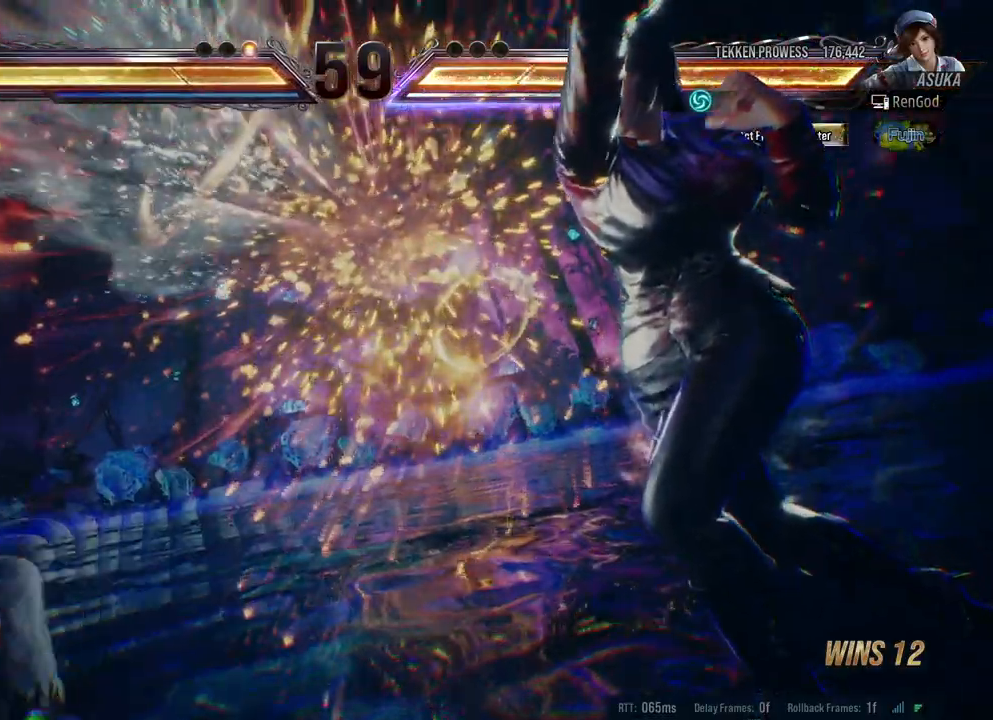
{"buttons": [], "left_stick": "center", "right_stick": "center", "events": []}
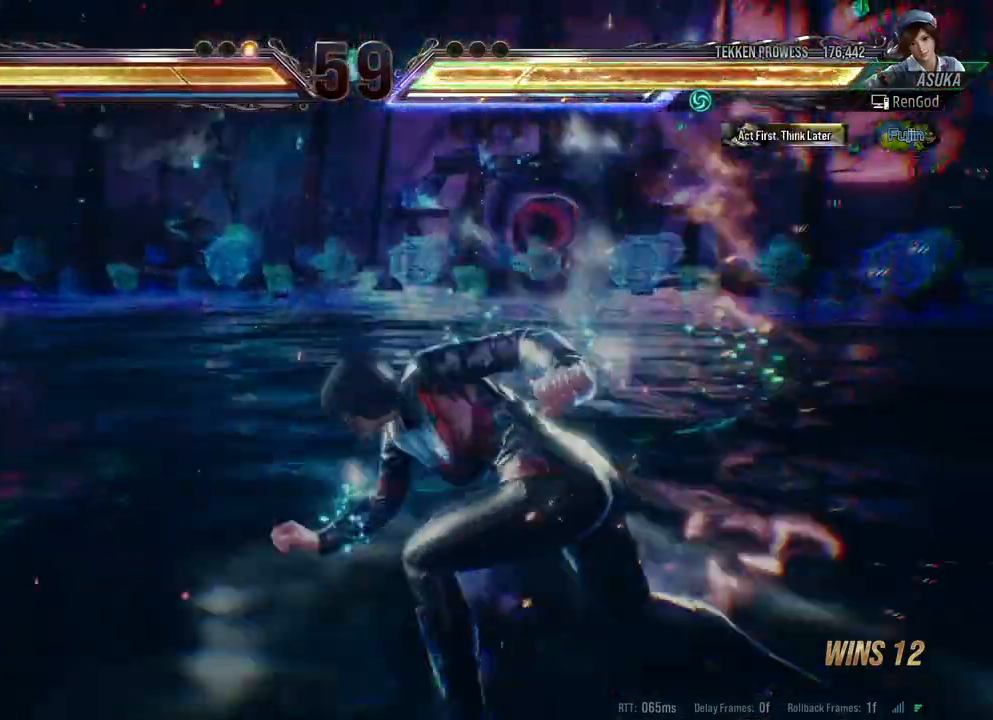
{"buttons": [], "left_stick": "left", "right_stick": "center", "events": [[217, "left_stick", "left"]]}
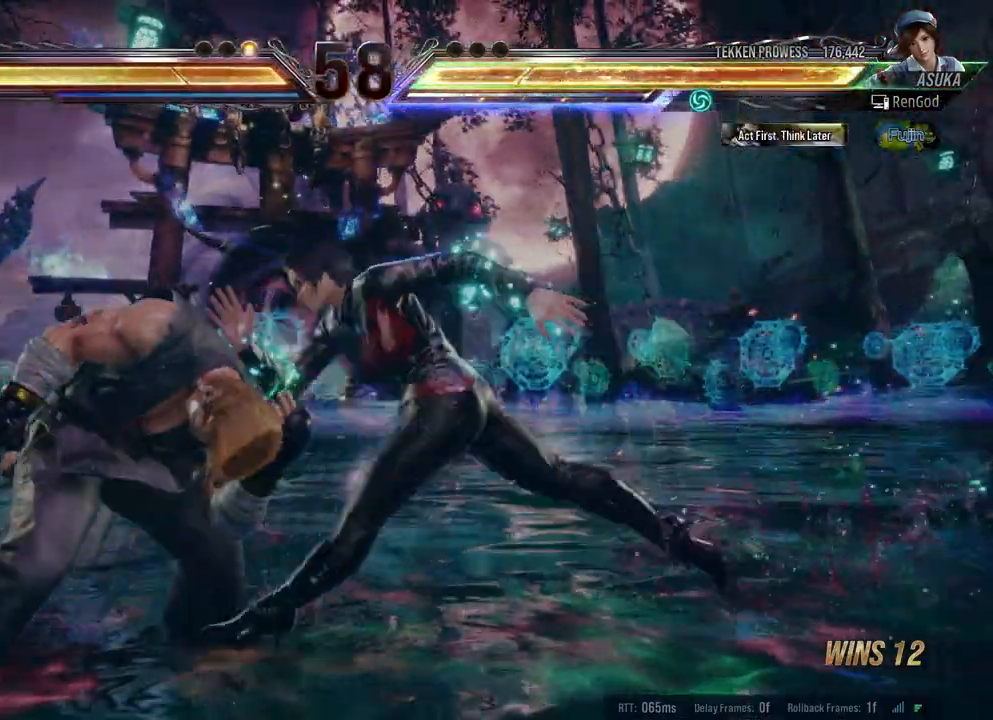
{"buttons": ["A", "Y"], "left_stick": "down-left", "right_stick": "center", "events": [[233, "left_stick", "center"], [333, "left_stick", "down-left"], [417, "A", "down"], [417, "Y", "down"]]}
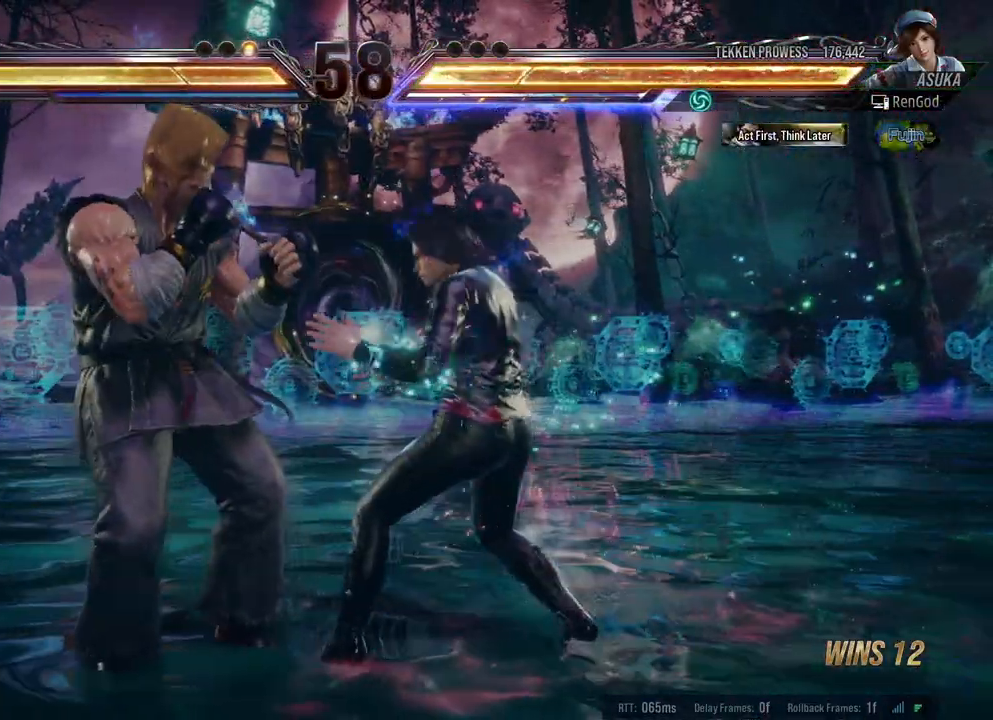
{"buttons": [], "left_stick": "center", "right_stick": "center", "events": [[83, "A", "up"], [83, "Y", "up"], [100, "left_stick", "center"]]}
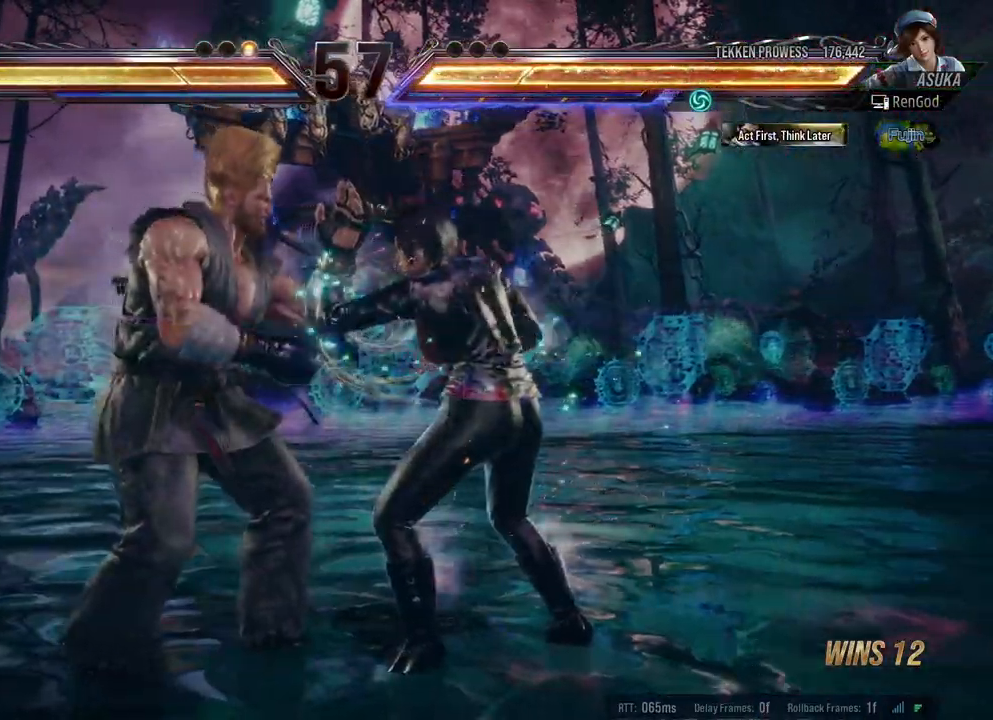
{"buttons": [], "left_stick": "center", "right_stick": "center", "events": []}
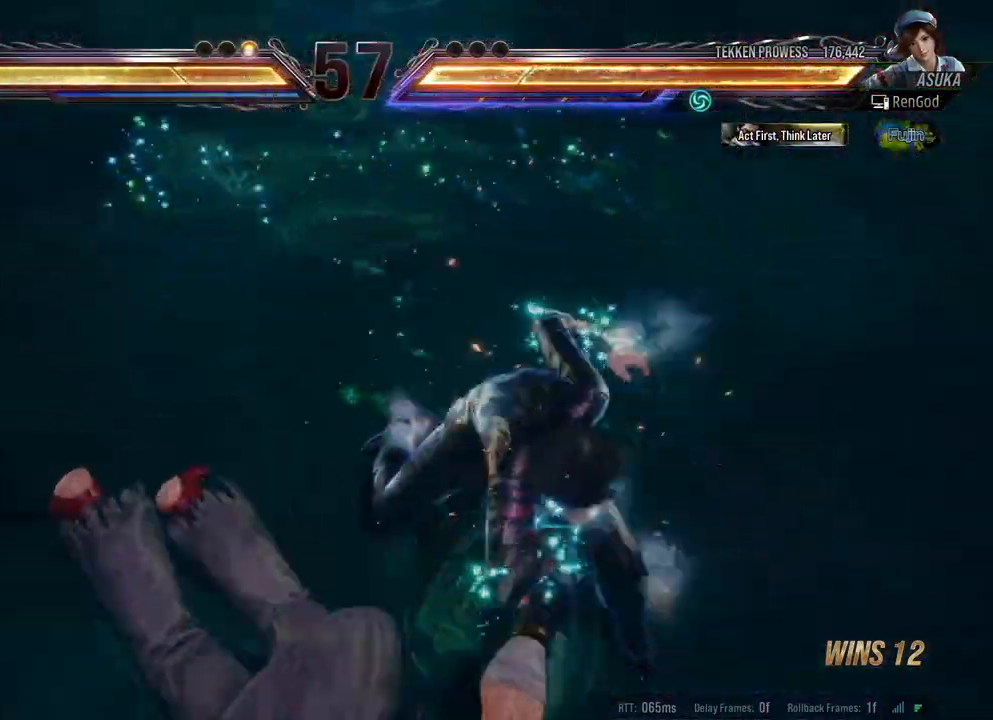
{"buttons": [], "left_stick": "center", "right_stick": "center", "events": [[317, "left_stick", "left"], [450, "left_stick", "center"]]}
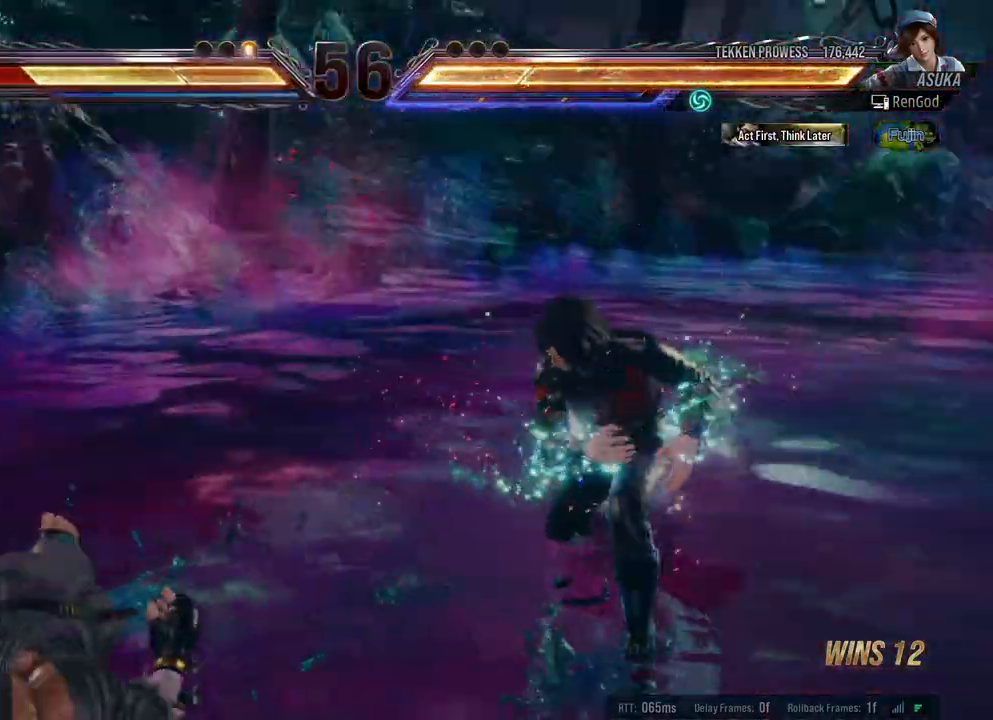
{"buttons": [], "left_stick": "left", "right_stick": "center", "events": [[333, "left_stick", "left"]]}
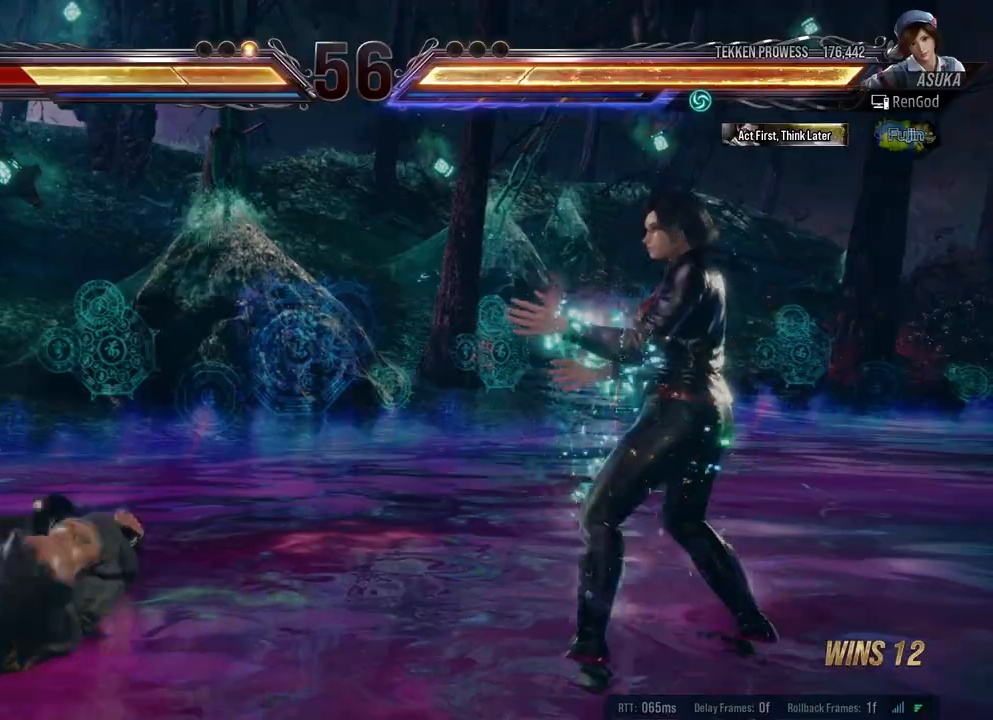
{"buttons": ["Y"], "left_stick": "down-left", "right_stick": "center", "events": [[300, "left_stick", "down-left"], [317, "A", "down"], [317, "Y", "down"], [483, "A", "up"]]}
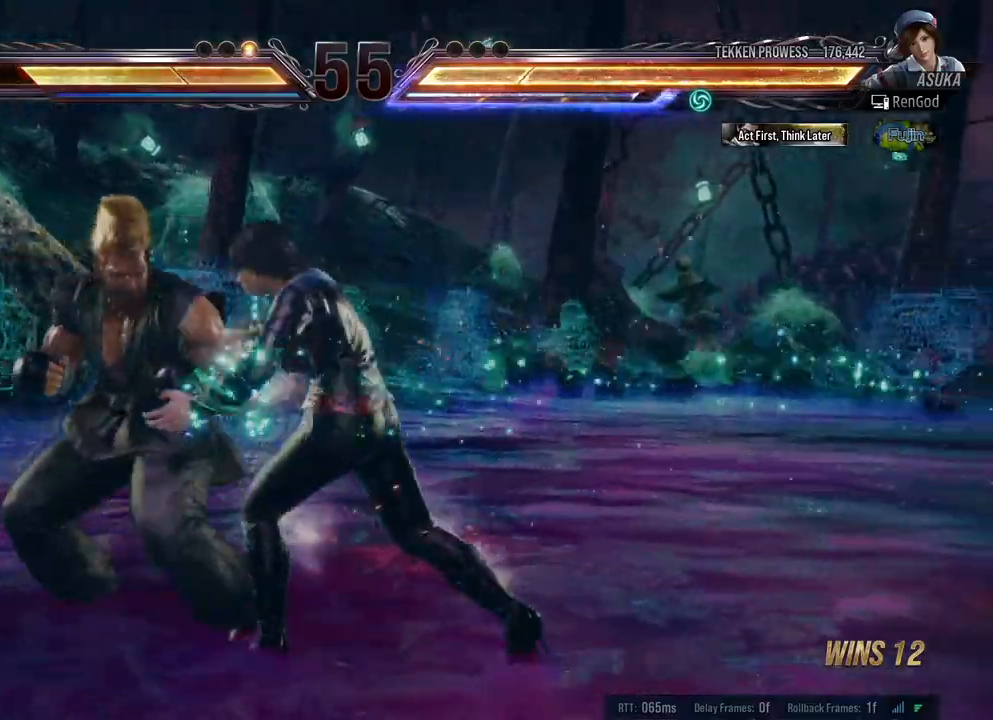
{"buttons": [], "left_stick": "right", "right_stick": "center", "events": [[17, "Y", "up"], [17, "left_stick", "center"], [217, "left_stick", "right"], [317, "left_stick", "center"], [383, "left_stick", "right"]]}
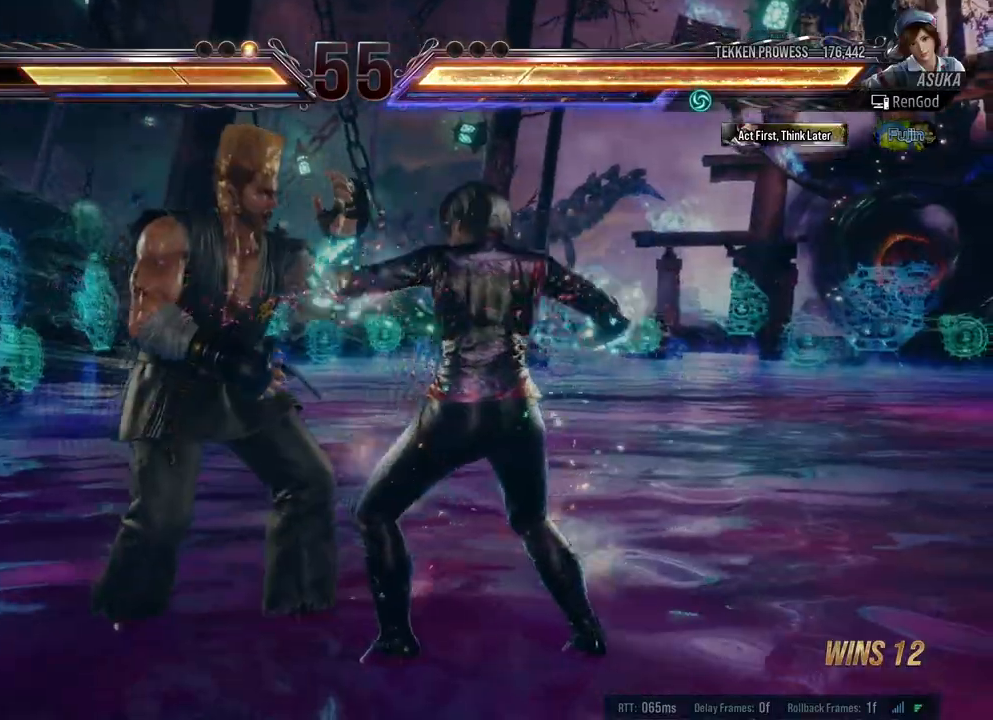
{"buttons": [], "left_stick": "right", "right_stick": "center", "events": []}
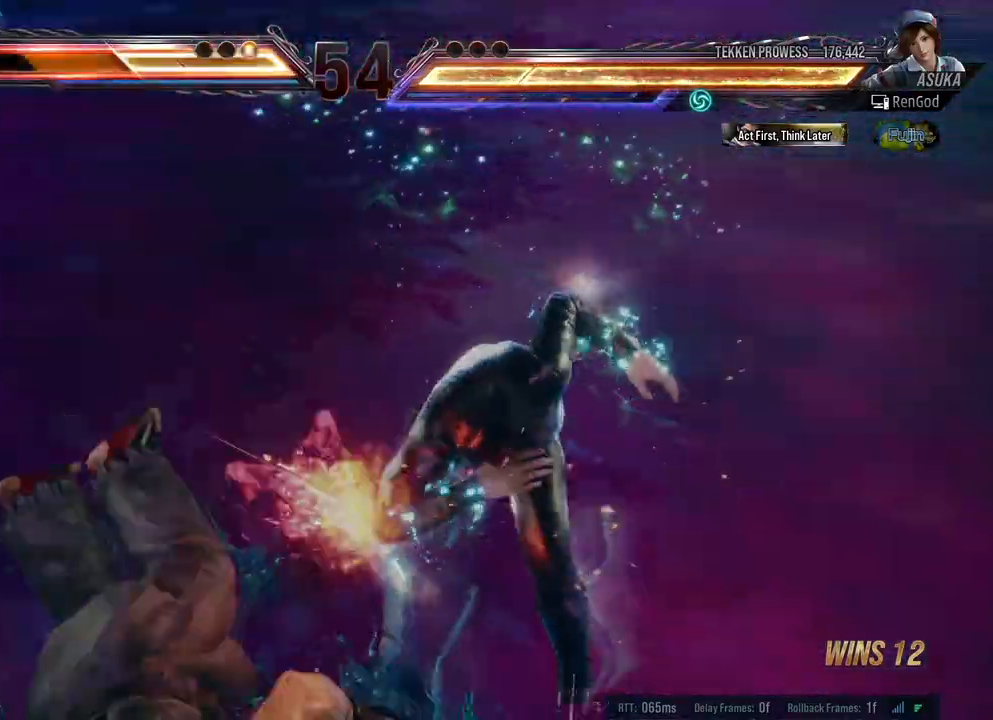
{"buttons": [], "left_stick": "center", "right_stick": "center", "events": [[150, "left_stick", "center"]]}
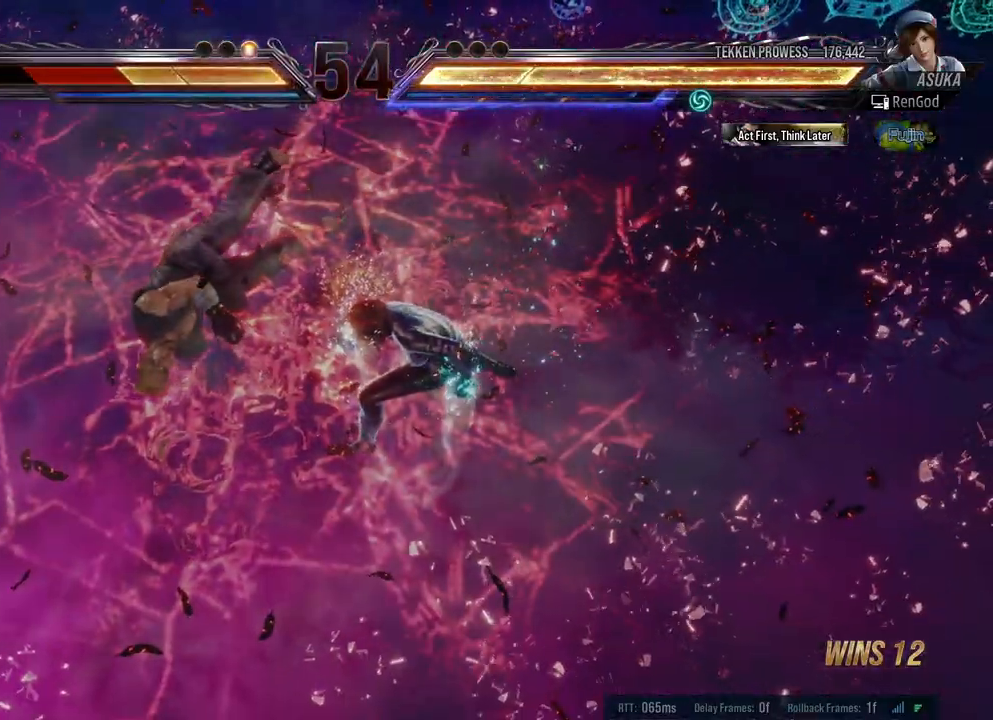
{"buttons": [], "left_stick": "center", "right_stick": "center", "events": []}
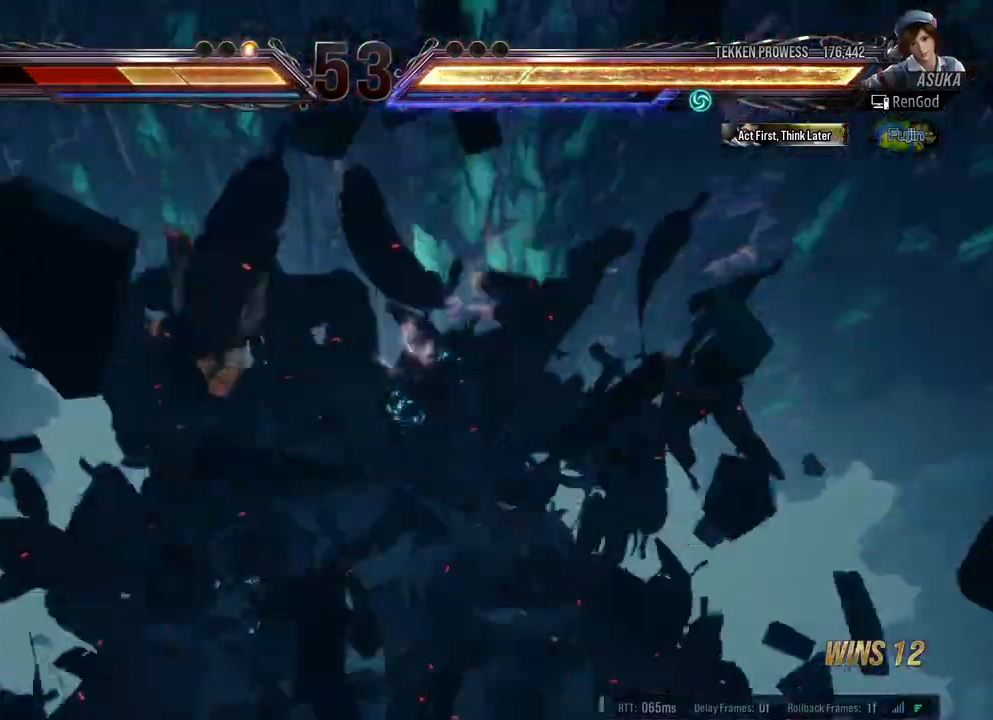
{"buttons": [], "left_stick": "center", "right_stick": "center", "events": []}
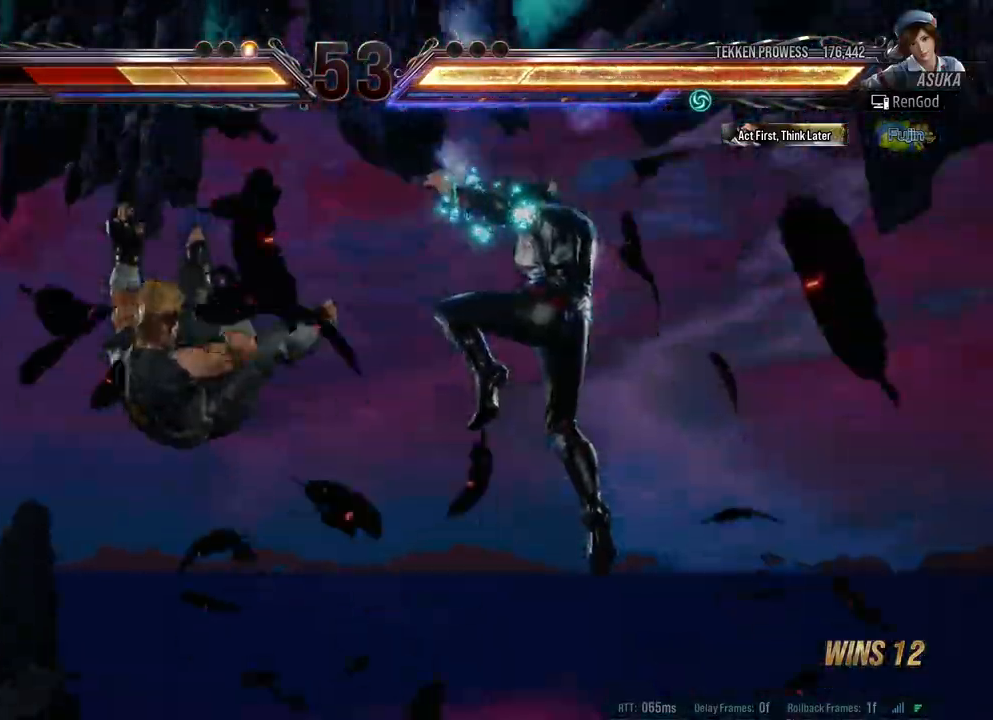
{"buttons": [], "left_stick": "center", "right_stick": "center", "events": []}
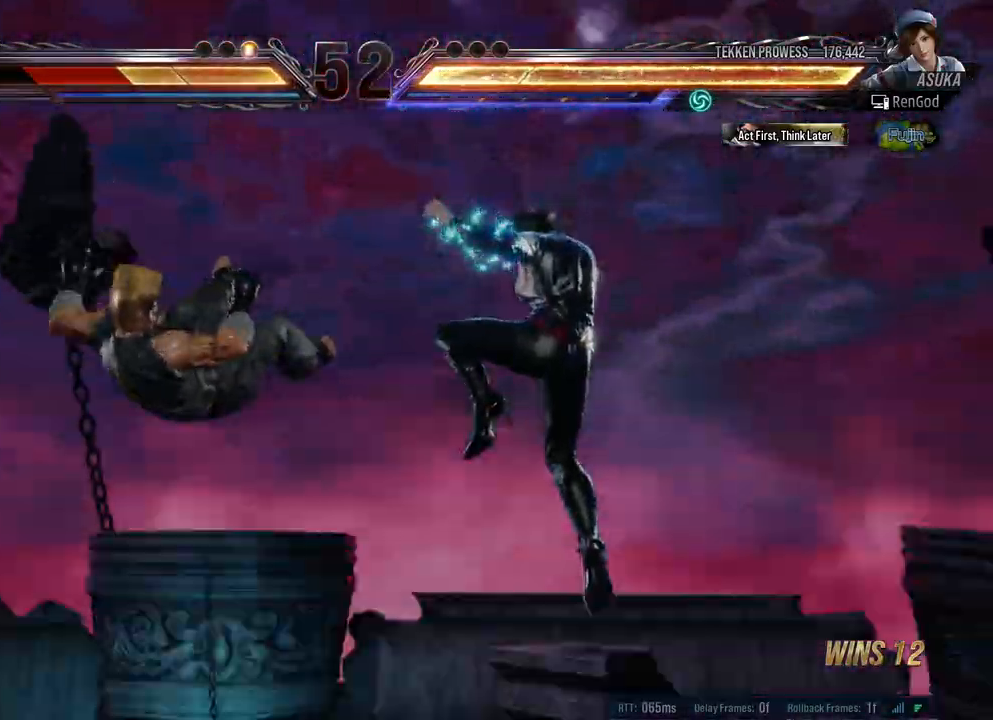
{"buttons": [], "left_stick": "left", "right_stick": "center", "events": [[333, "left_stick", "left"], [450, "left_stick", "center"], [500, "left_stick", "left"]]}
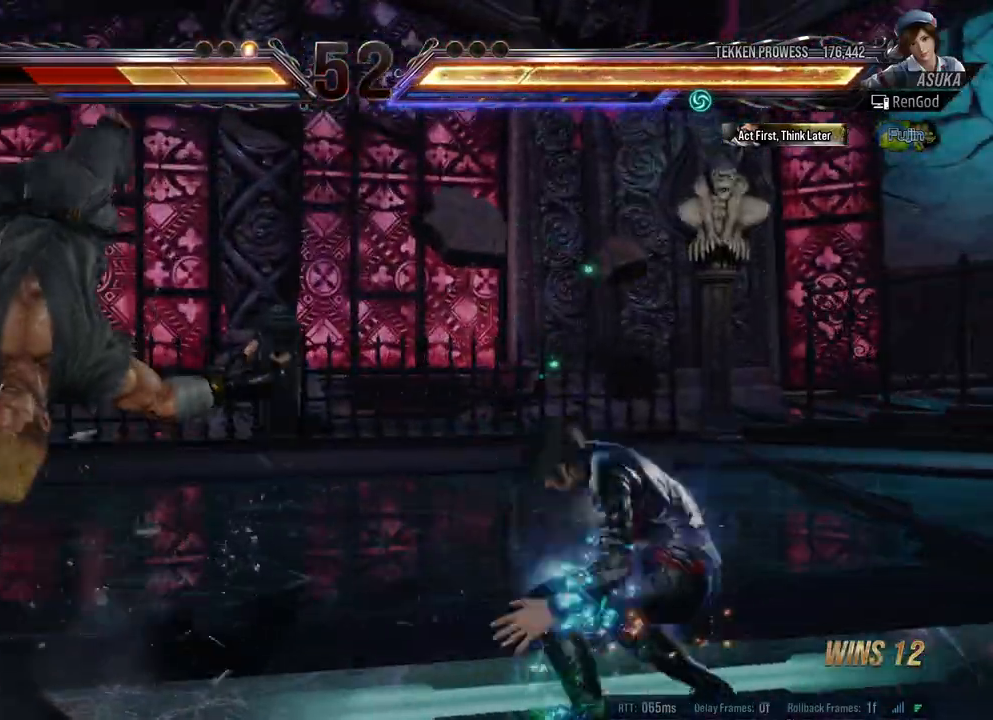
{"buttons": ["X", "Y"], "left_stick": "left", "right_stick": "center", "events": [[183, "X", "down"], [183, "Y", "down"]]}
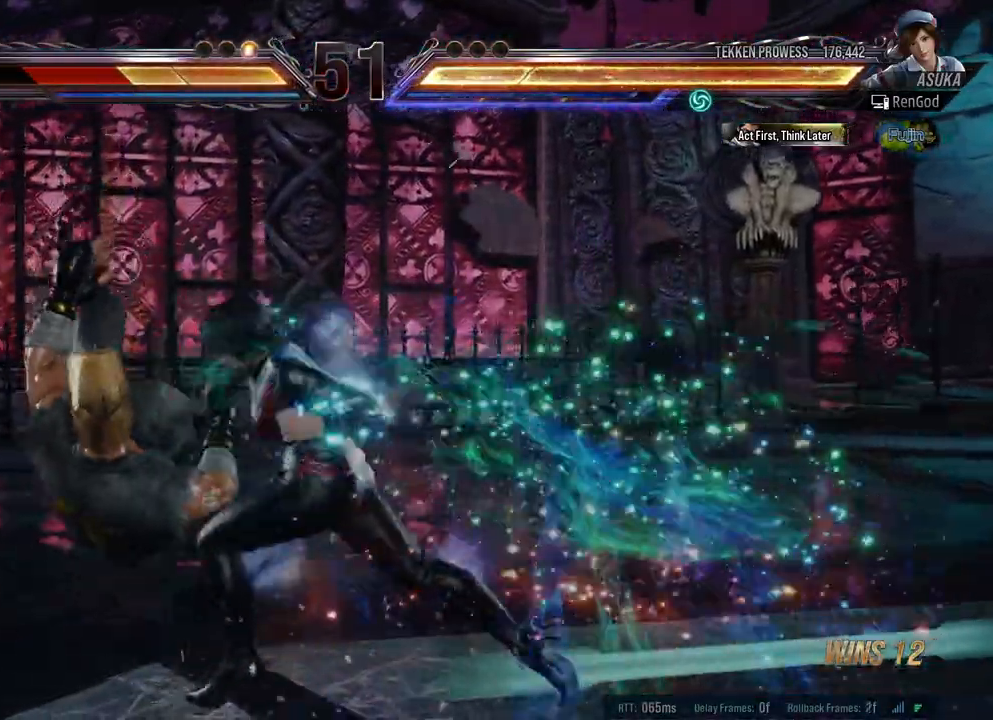
{"buttons": [], "left_stick": "center", "right_stick": "center", "events": [[117, "X", "up"], [117, "Y", "up"], [267, "left_stick", "center"]]}
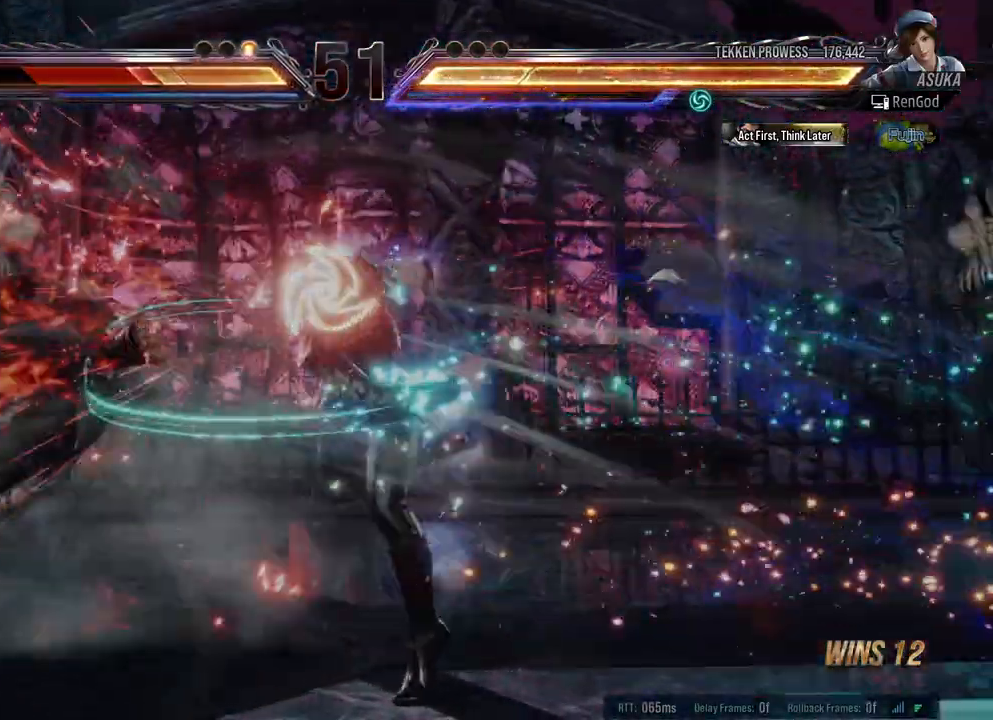
{"buttons": ["X", "Y"], "left_stick": "up-right", "right_stick": "center", "events": [[183, "left_stick", "up-right"], [217, "X", "down"], [217, "Y", "down"], [300, "X", "up"], [317, "Y", "up"], [333, "Y", "down"], [350, "X", "down"]]}
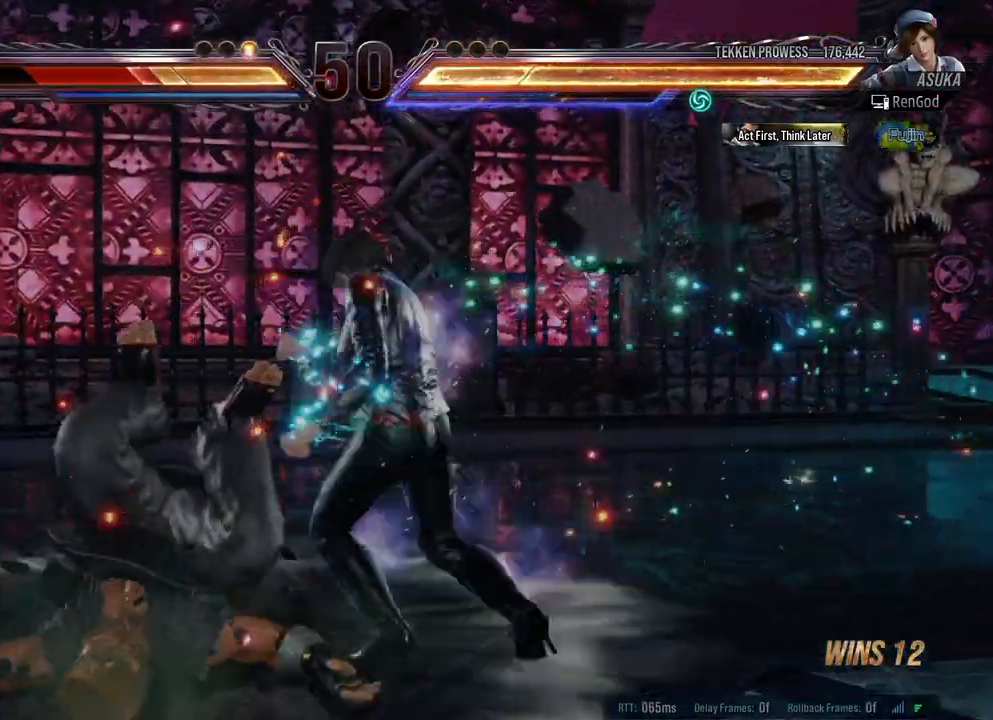
{"buttons": [], "left_stick": "center", "right_stick": "center", "events": [[133, "X", "up"], [133, "Y", "up"], [283, "left_stick", "center"]]}